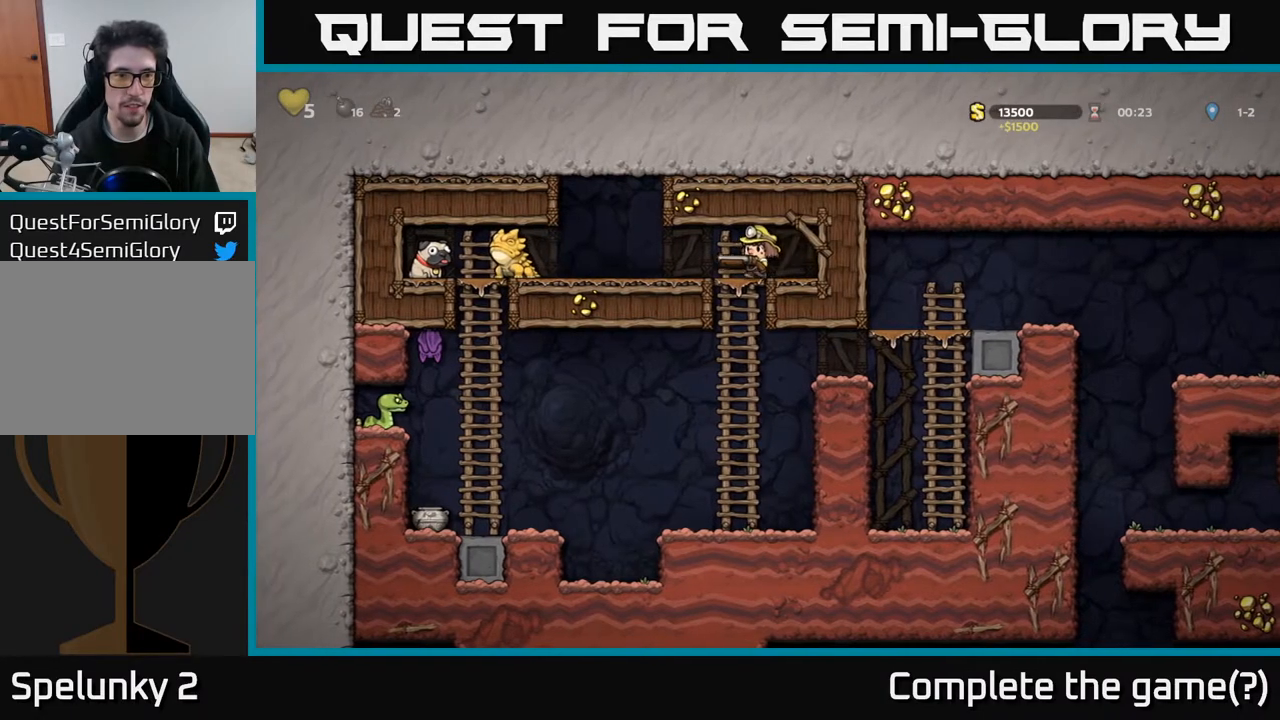
Gameplay with a controller (Xbox layout); each line is a JSON object with the inputs held at the frame after it. "events" lists button and stick changes between this image and that frame as [ms after this image, input, new state], when the widget could be followed in between.
{"buttons": ["DPAD_DOWN"], "left_stick": "center", "right_stick": "center", "events": [[17, "DPAD_LEFT", "up"], [217, "DPAD_RIGHT", "down"], [283, "DPAD_RIGHT", "up"], [300, "DPAD_DOWN", "down"]]}
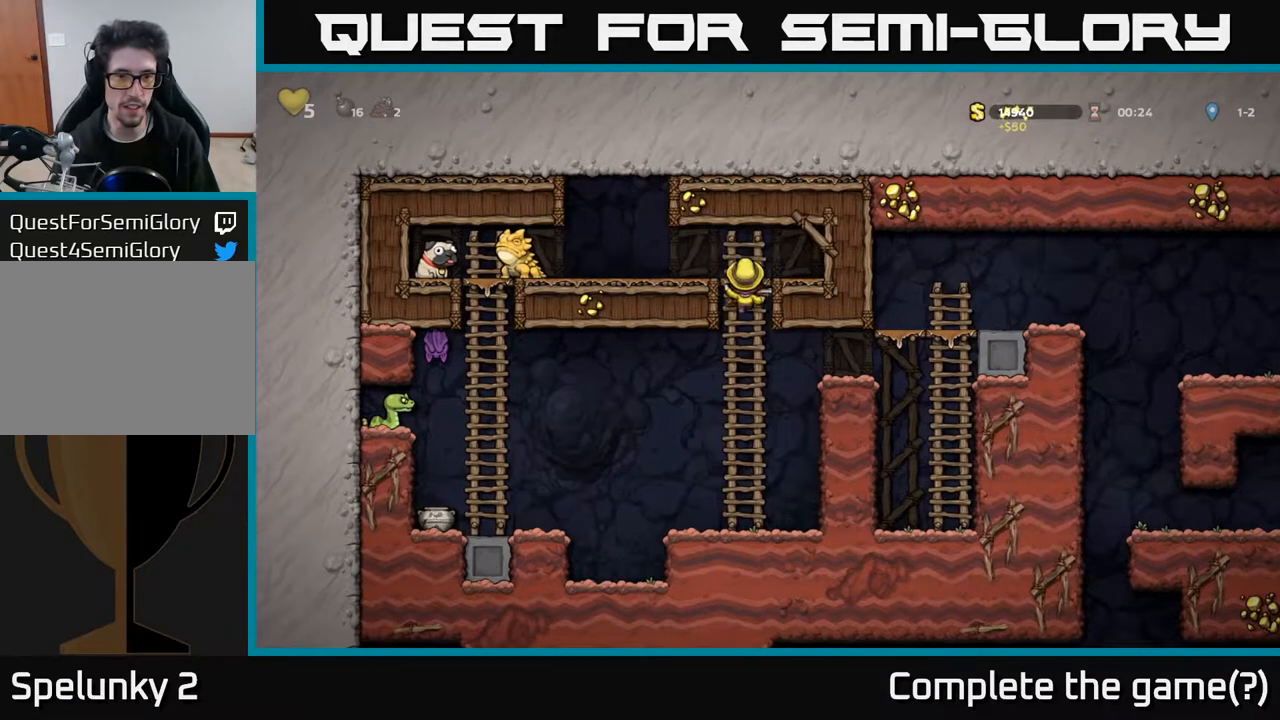
{"buttons": [], "left_stick": "center", "right_stick": "center", "events": [[317, "DPAD_DOWN", "up"], [333, "DPAD_LEFT", "down"], [400, "X", "down"], [483, "X", "up"], [500, "DPAD_LEFT", "up"]]}
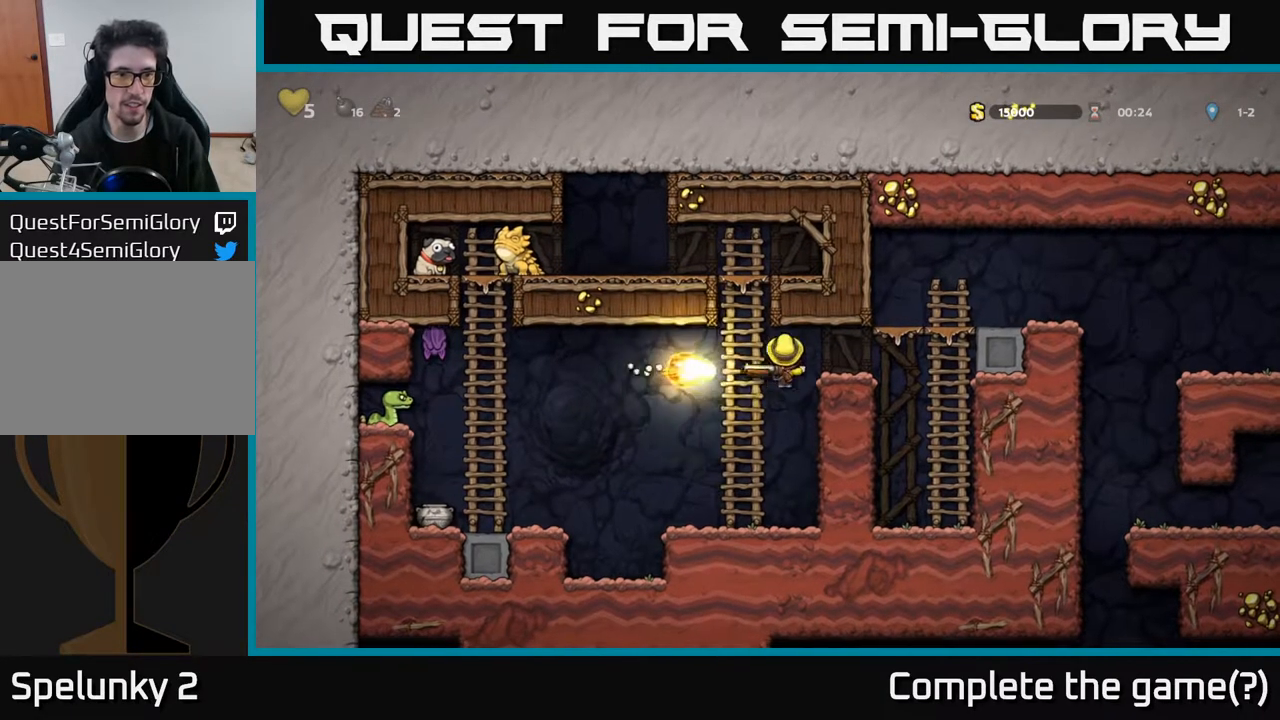
{"buttons": [], "left_stick": "center", "right_stick": "center", "events": [[67, "DPAD_DOWN", "down"], [300, "DPAD_DOWN", "up"]]}
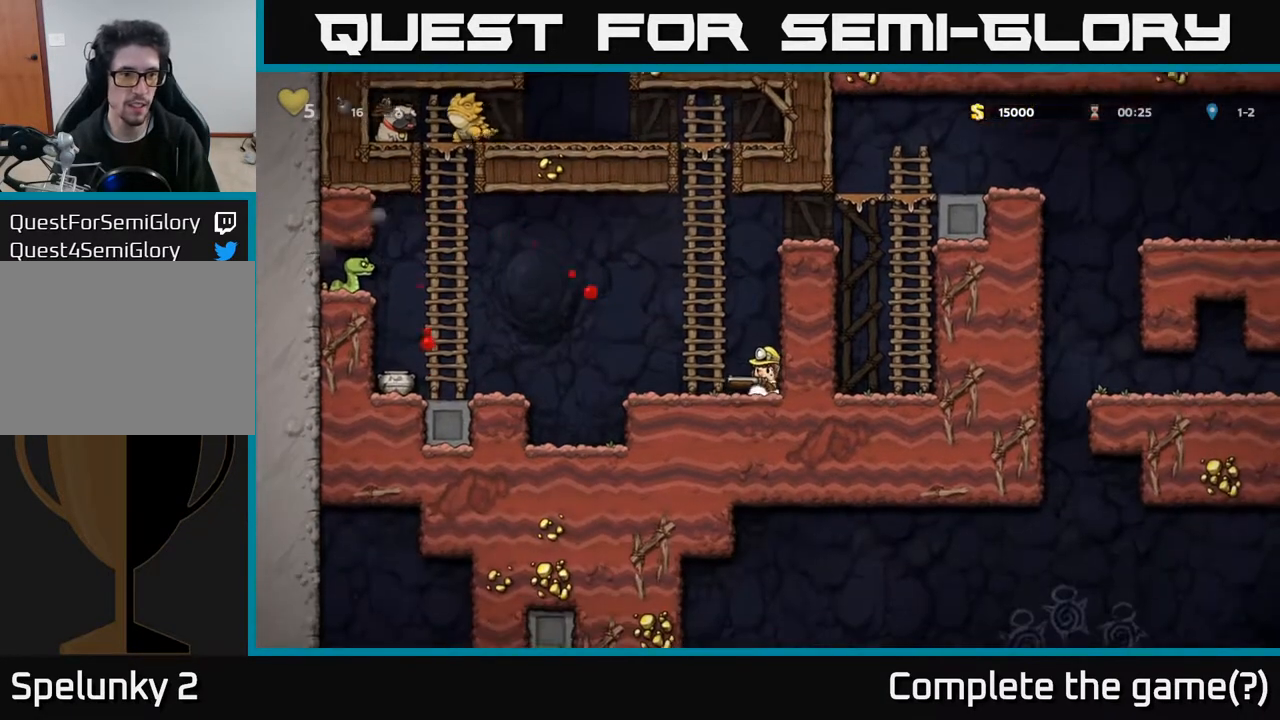
{"buttons": ["DPAD_UP"], "left_stick": "center", "right_stick": "center", "events": [[17, "DPAD_LEFT", "down"], [117, "A", "down"], [150, "DPAD_LEFT", "up"], [250, "DPAD_UP", "down"], [283, "A", "up"]]}
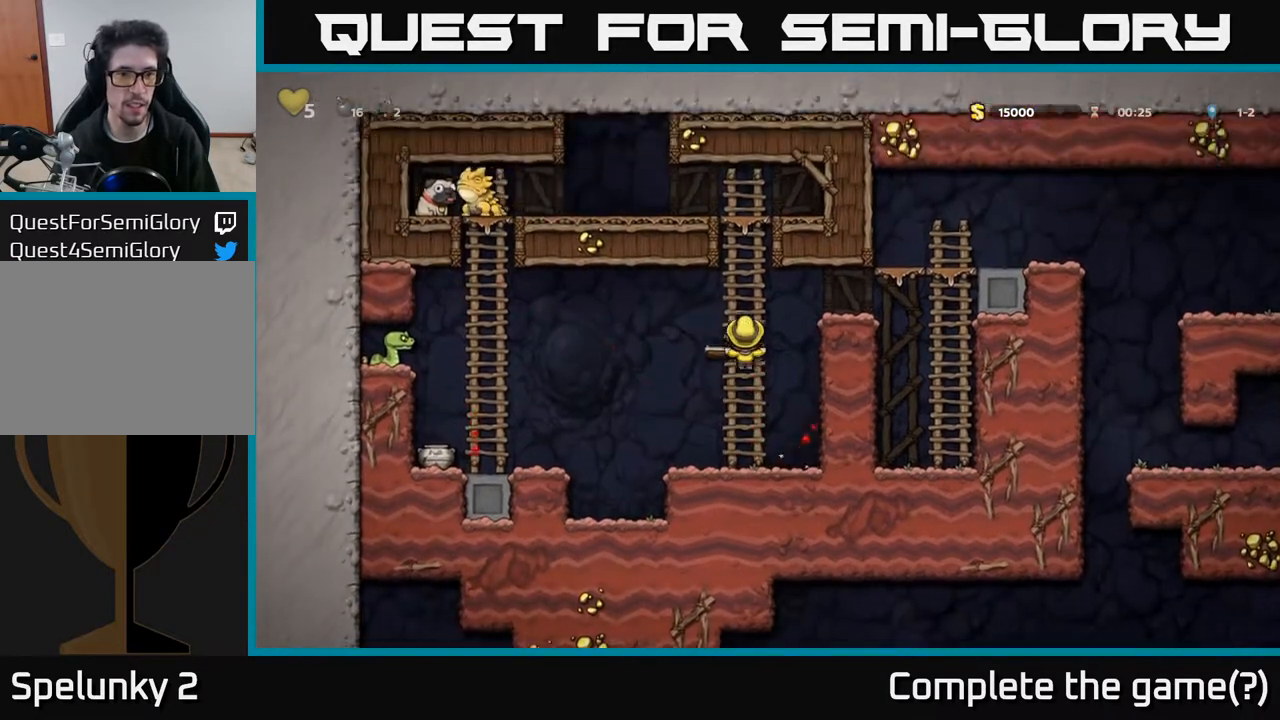
{"buttons": ["A", "DPAD_LEFT"], "left_stick": "center", "right_stick": "center", "events": [[17, "DPAD_LEFT", "down"], [33, "DPAD_UP", "up"], [50, "X", "down"], [117, "DPAD_LEFT", "up"], [150, "X", "up"], [300, "DPAD_LEFT", "down"], [400, "A", "down"]]}
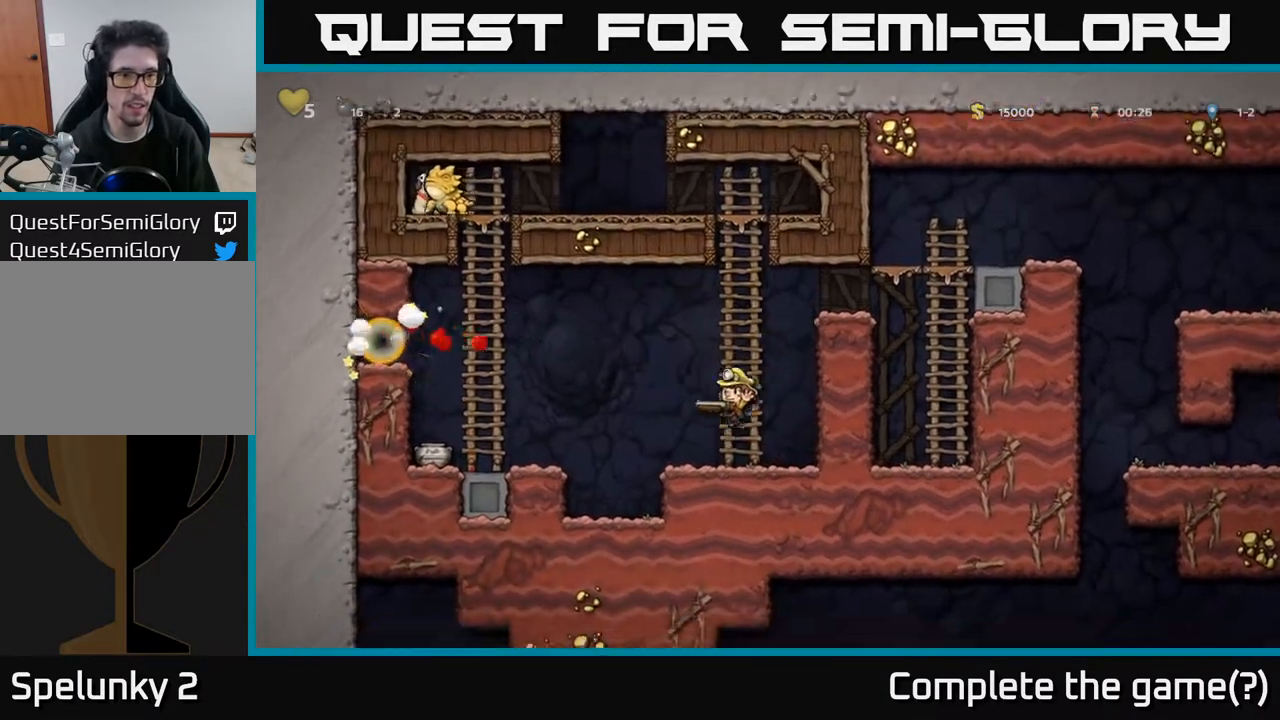
{"buttons": [], "left_stick": "center", "right_stick": "center", "events": [[33, "A", "up"], [217, "DPAD_LEFT", "up"]]}
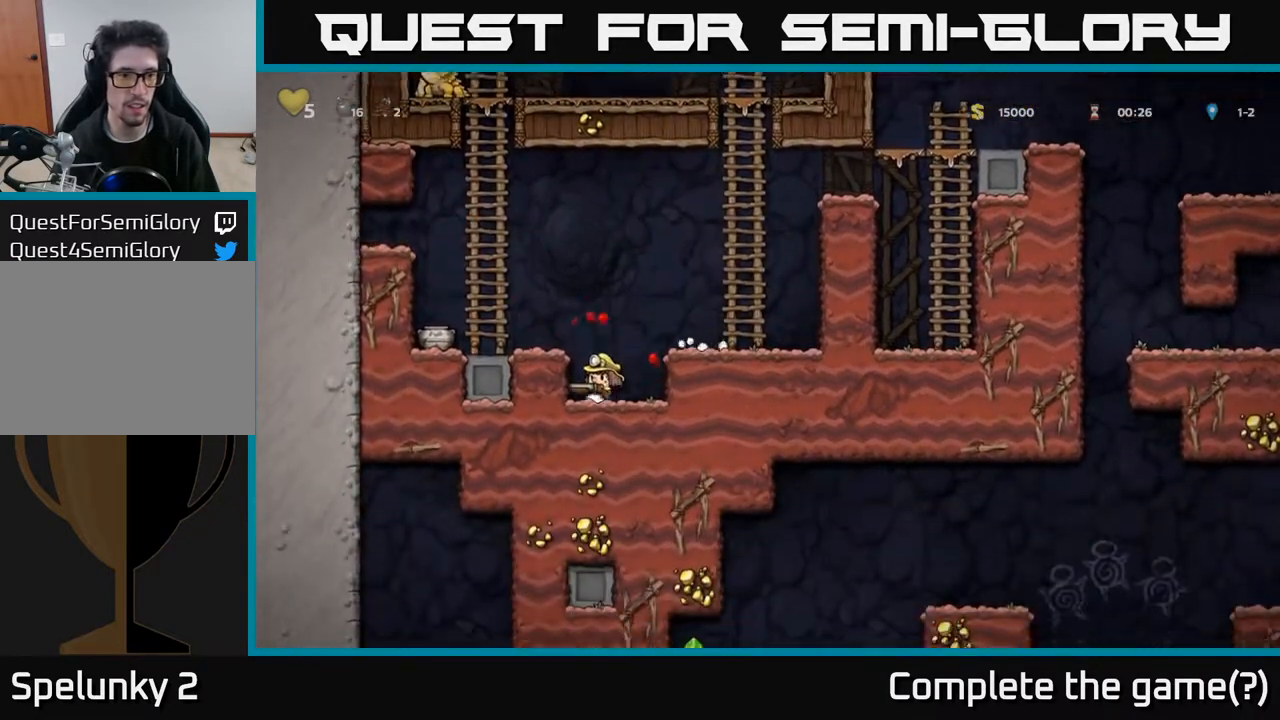
{"buttons": ["X"], "left_stick": "center", "right_stick": "center", "events": [[33, "A", "down"], [167, "A", "up"], [217, "DPAD_LEFT", "down"], [300, "DPAD_LEFT", "up"], [417, "X", "down"]]}
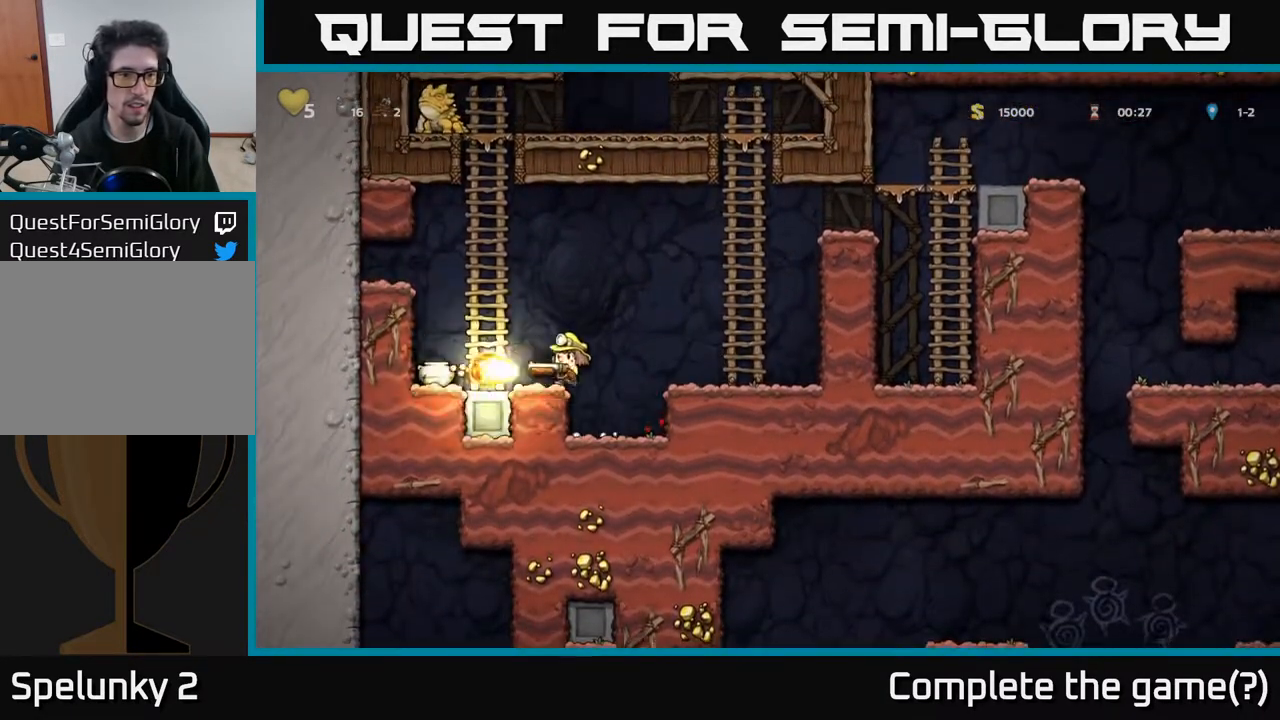
{"buttons": ["A", "DPAD_LEFT"], "left_stick": "center", "right_stick": "center", "events": [[17, "X", "up"], [383, "A", "down"], [400, "DPAD_LEFT", "down"]]}
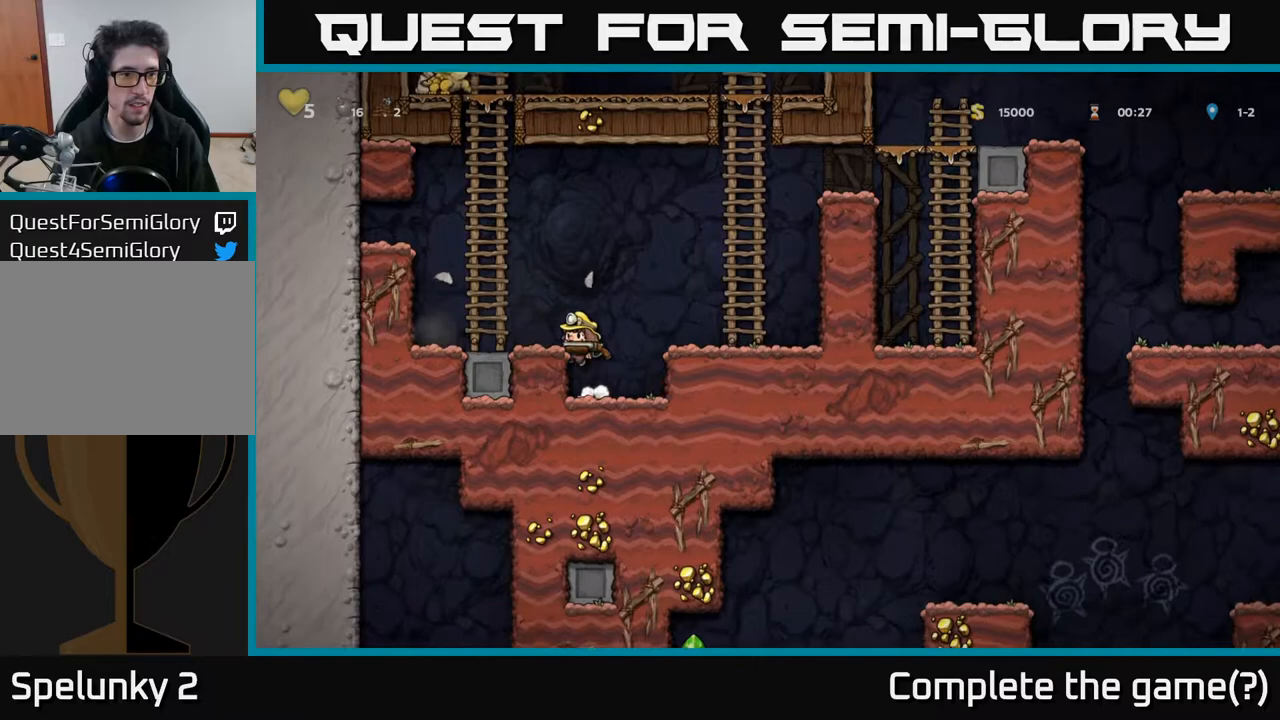
{"buttons": ["DPAD_UP", "DPAD_LEFT"], "left_stick": "center", "right_stick": "center", "events": [[33, "A", "up"], [167, "DPAD_LEFT", "up"], [217, "DPAD_UP", "down"], [400, "DPAD_LEFT", "down"]]}
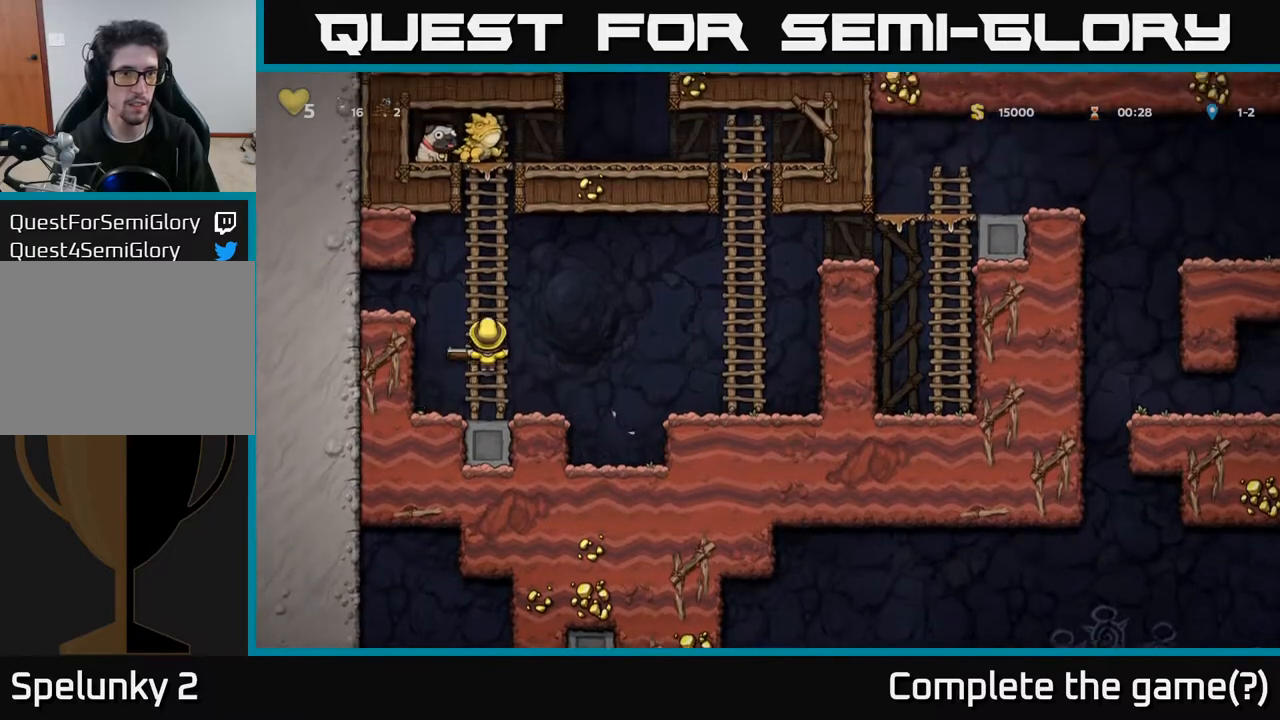
{"buttons": [], "left_stick": "center", "right_stick": "center", "events": [[17, "DPAD_LEFT", "up"], [350, "DPAD_UP", "up"]]}
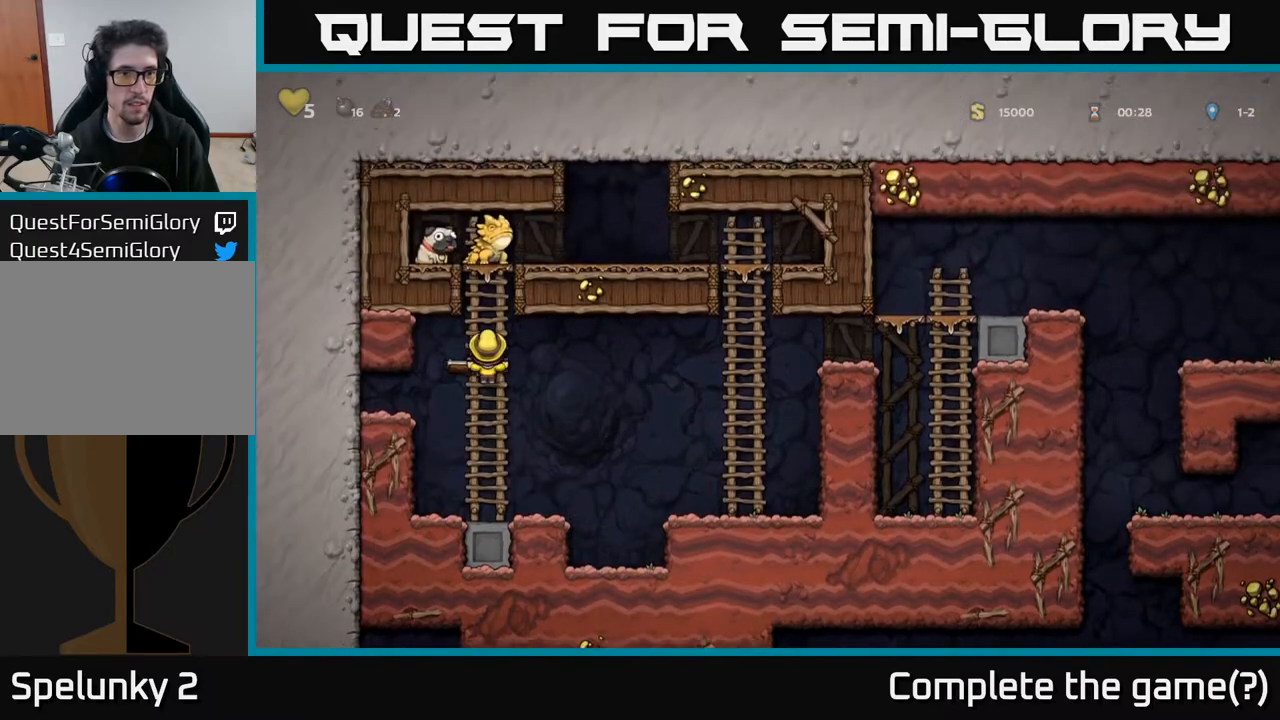
{"buttons": [], "left_stick": "center", "right_stick": "center", "events": []}
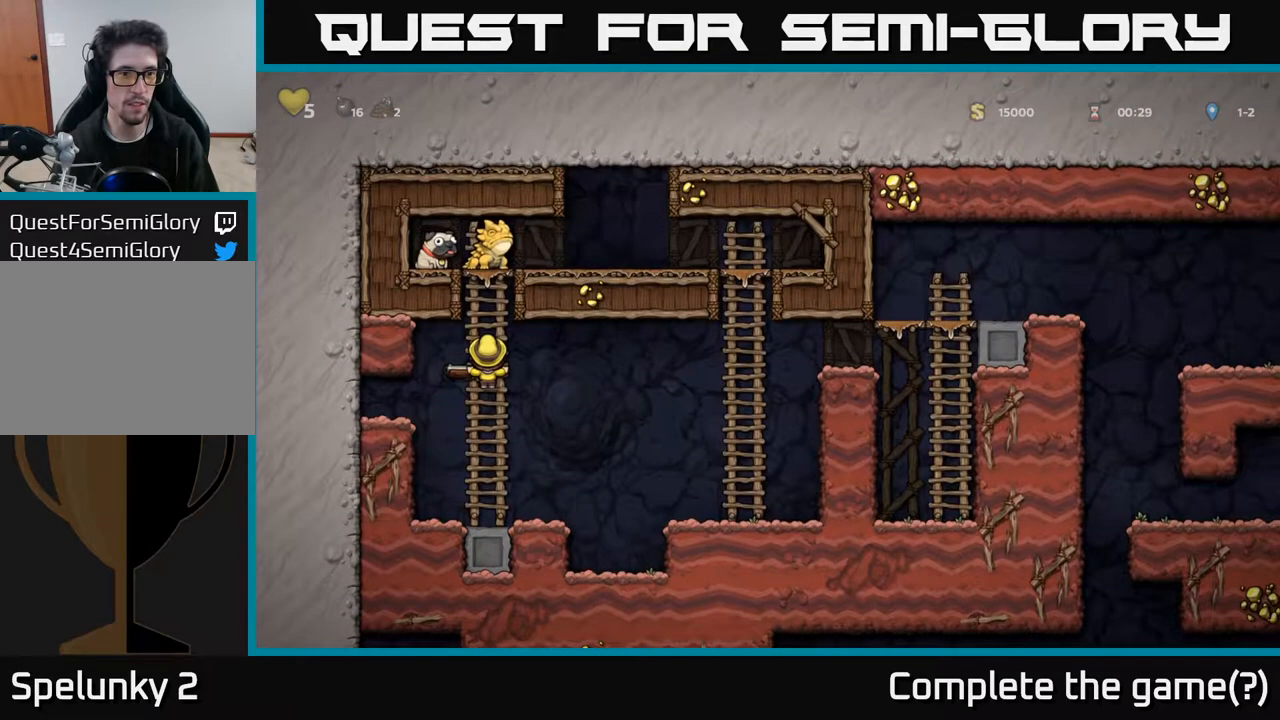
{"buttons": [], "left_stick": "center", "right_stick": "center", "events": []}
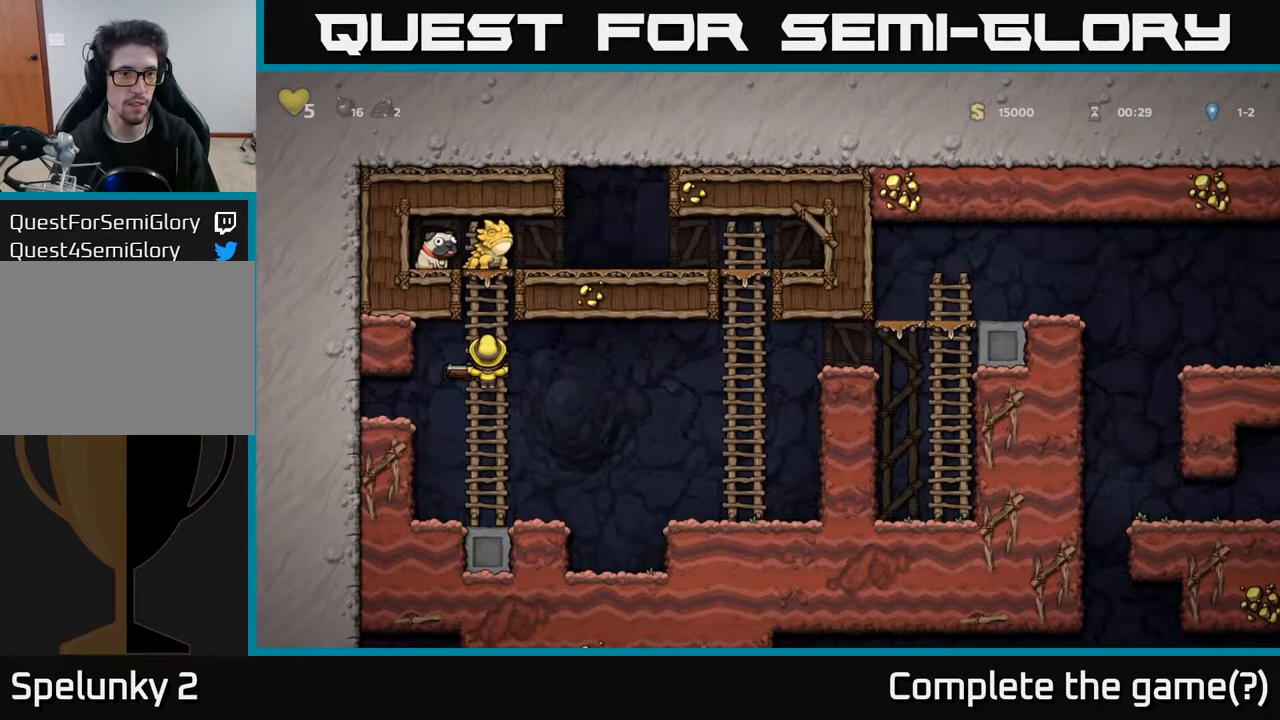
{"buttons": [], "left_stick": "center", "right_stick": "center", "events": [[317, "DPAD_RIGHT", "down"], [367, "DPAD_RIGHT", "up"]]}
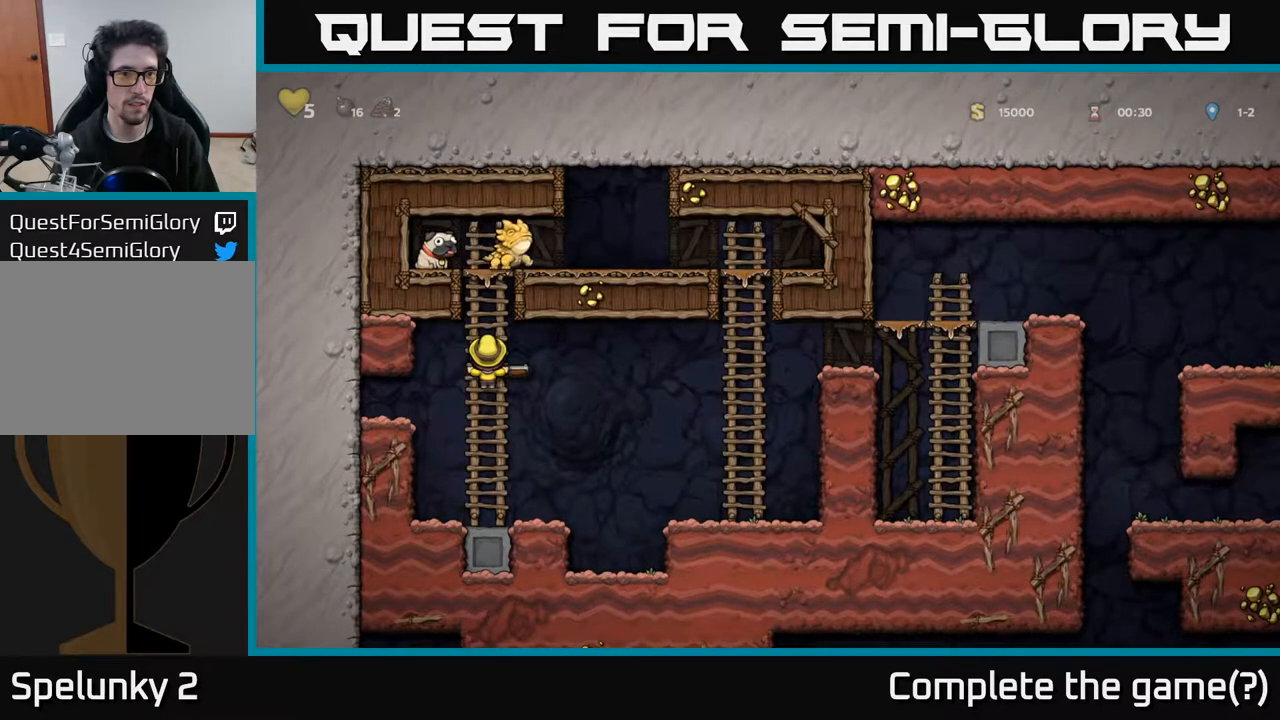
{"buttons": ["DPAD_UP"], "left_stick": "center", "right_stick": "center", "events": [[100, "DPAD_UP", "down"]]}
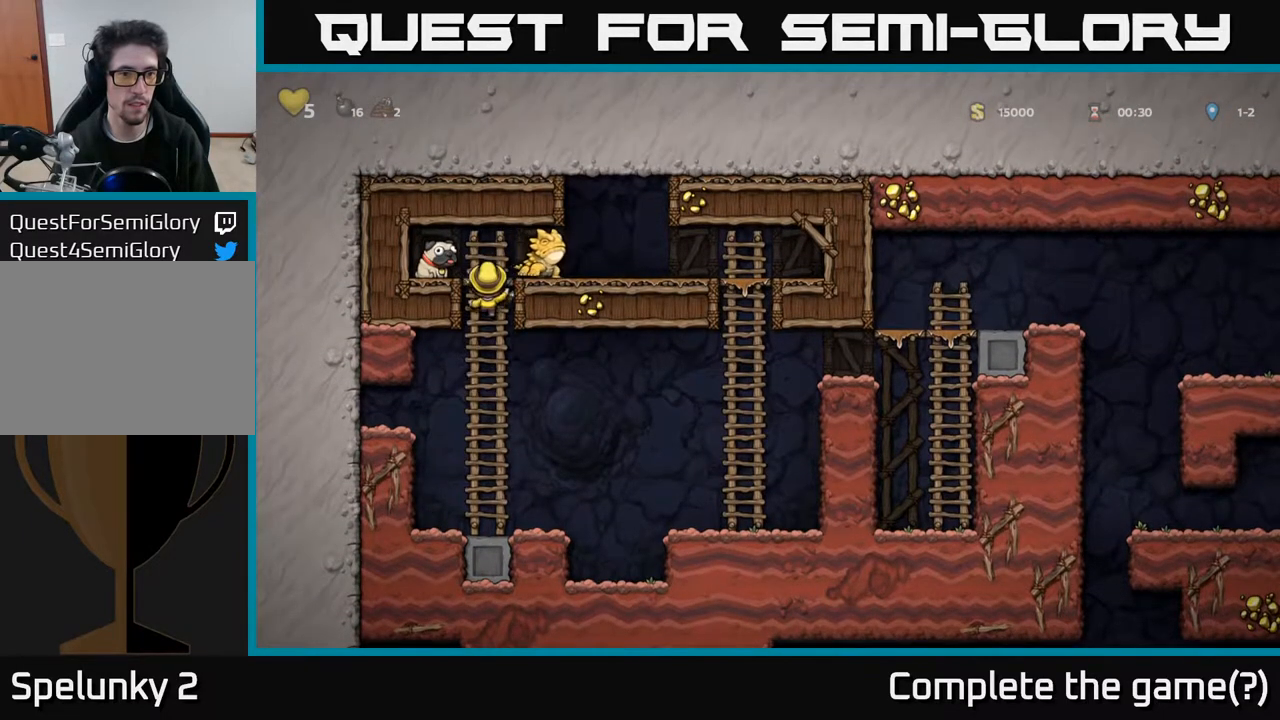
{"buttons": [], "left_stick": "center", "right_stick": "center", "events": [[150, "DPAD_UP", "up"], [367, "X", "down"], [433, "X", "up"]]}
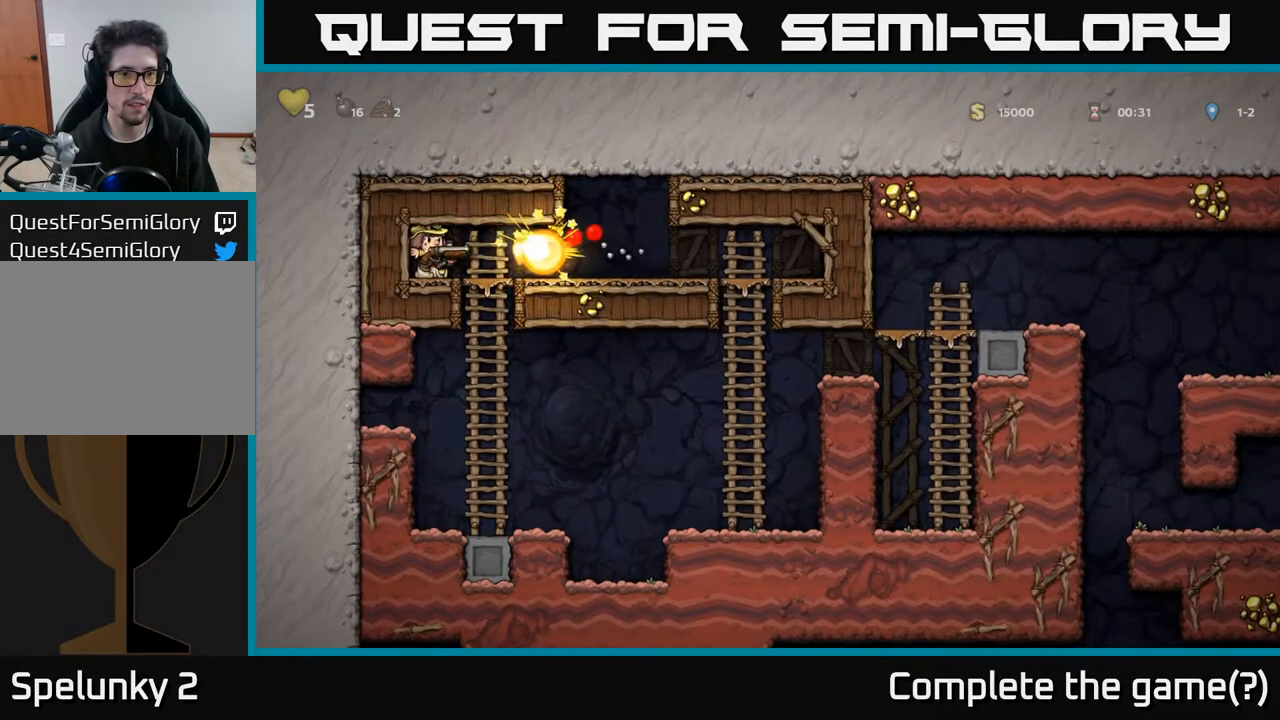
{"buttons": ["DPAD_RIGHT"], "left_stick": "center", "right_stick": "center", "events": [[183, "DPAD_RIGHT", "down"], [283, "A", "down"], [400, "A", "up"]]}
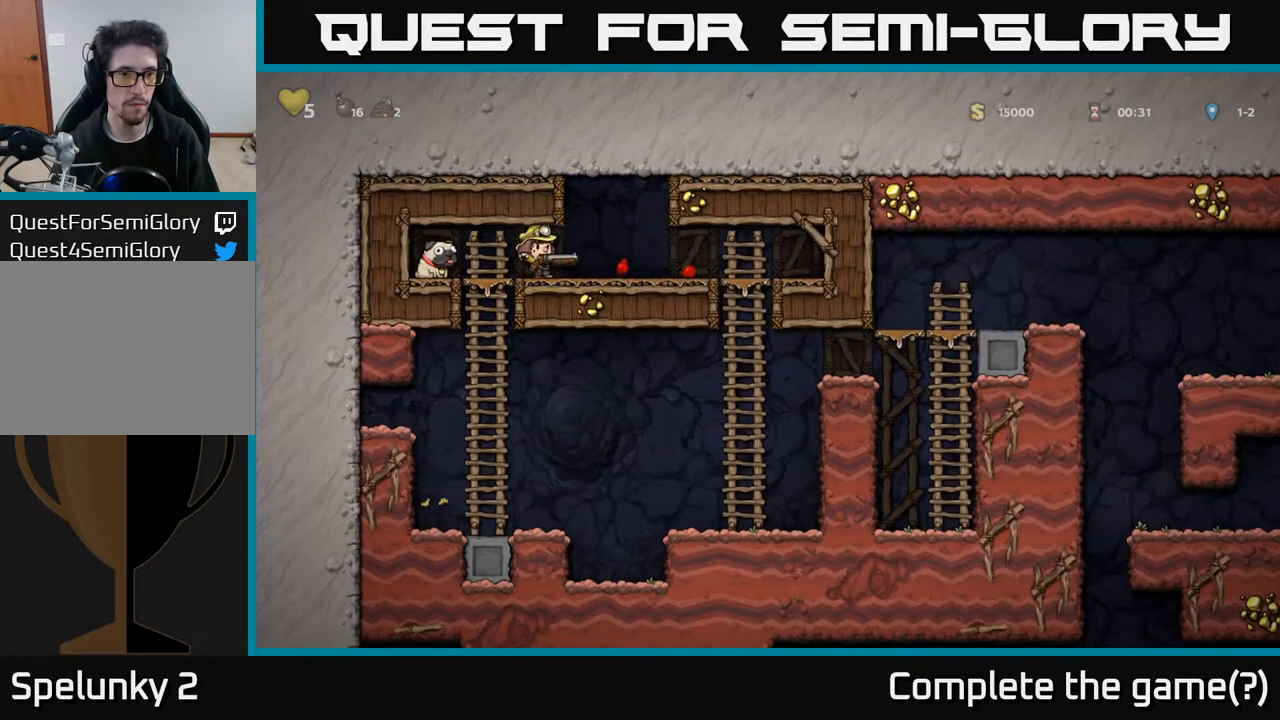
{"buttons": ["DPAD_DOWN"], "left_stick": "center", "right_stick": "center", "events": [[400, "DPAD_DOWN", "down"], [450, "DPAD_RIGHT", "up"]]}
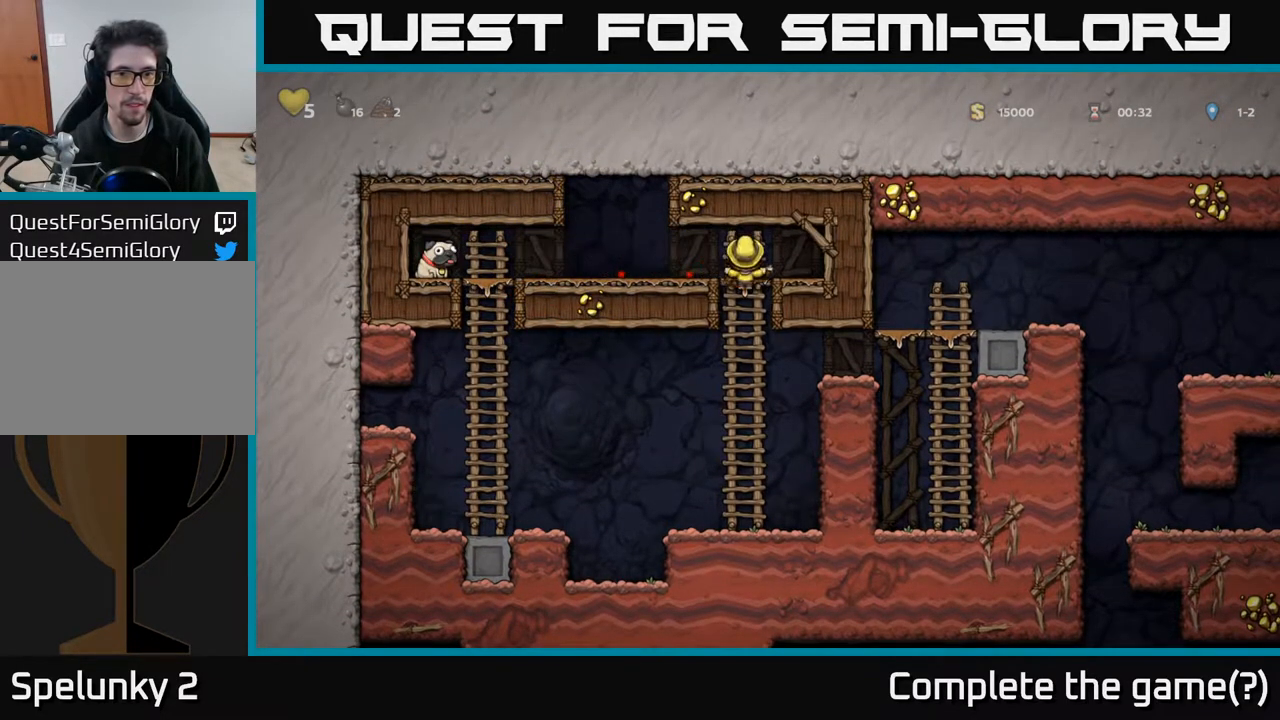
{"buttons": [], "left_stick": "center", "right_stick": "center", "events": [[17, "A", "down"], [117, "A", "up"], [133, "DPAD_DOWN", "up"]]}
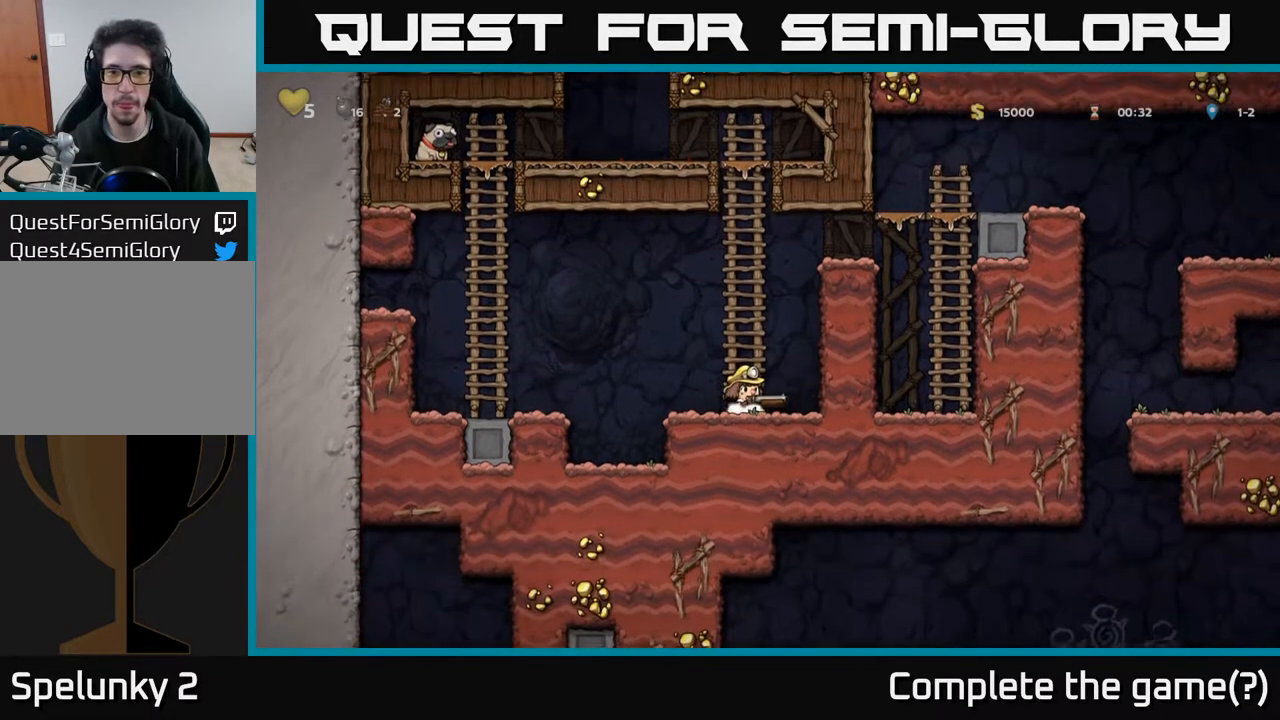
{"buttons": ["A", "DPAD_RIGHT"], "left_stick": "center", "right_stick": "center", "events": [[33, "A", "down"], [67, "DPAD_UP", "down"], [150, "A", "up"], [300, "DPAD_RIGHT", "down"], [350, "A", "down"], [350, "DPAD_UP", "up"]]}
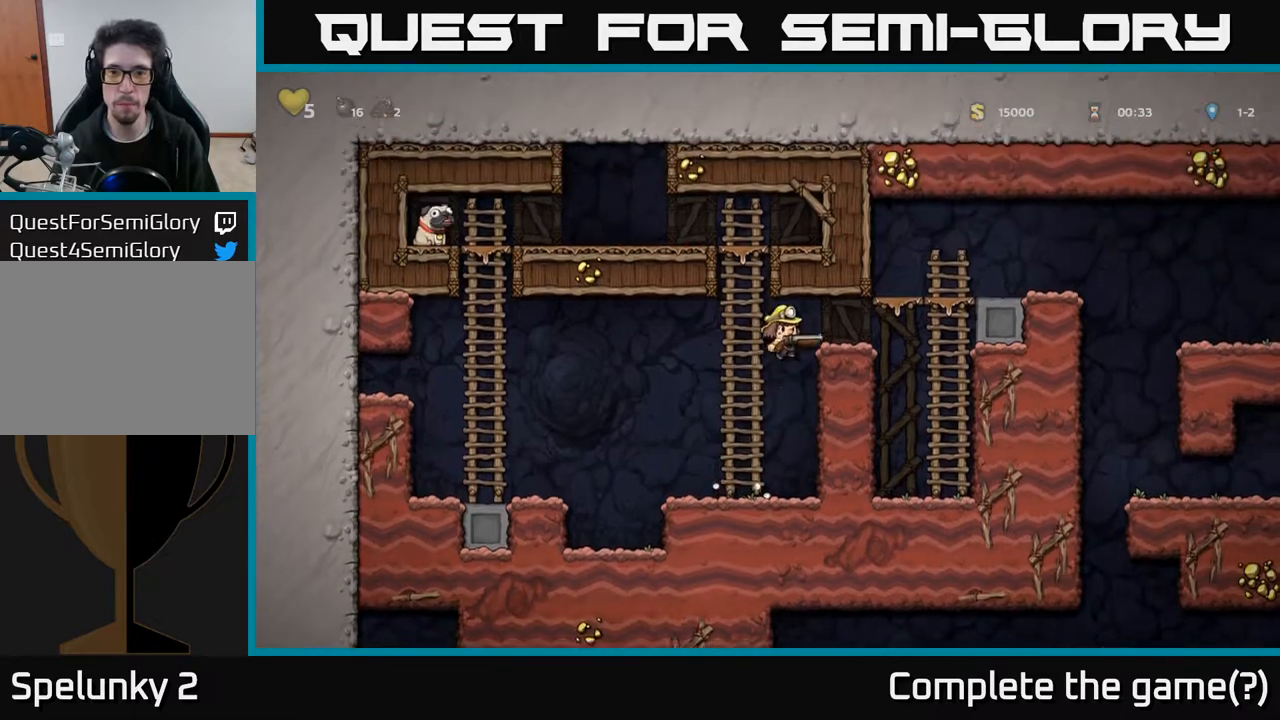
{"buttons": ["DPAD_RIGHT"], "left_stick": "center", "right_stick": "center", "events": [[117, "A", "up"], [133, "DPAD_RIGHT", "up"], [317, "A", "down"], [333, "DPAD_RIGHT", "down"], [483, "A", "up"]]}
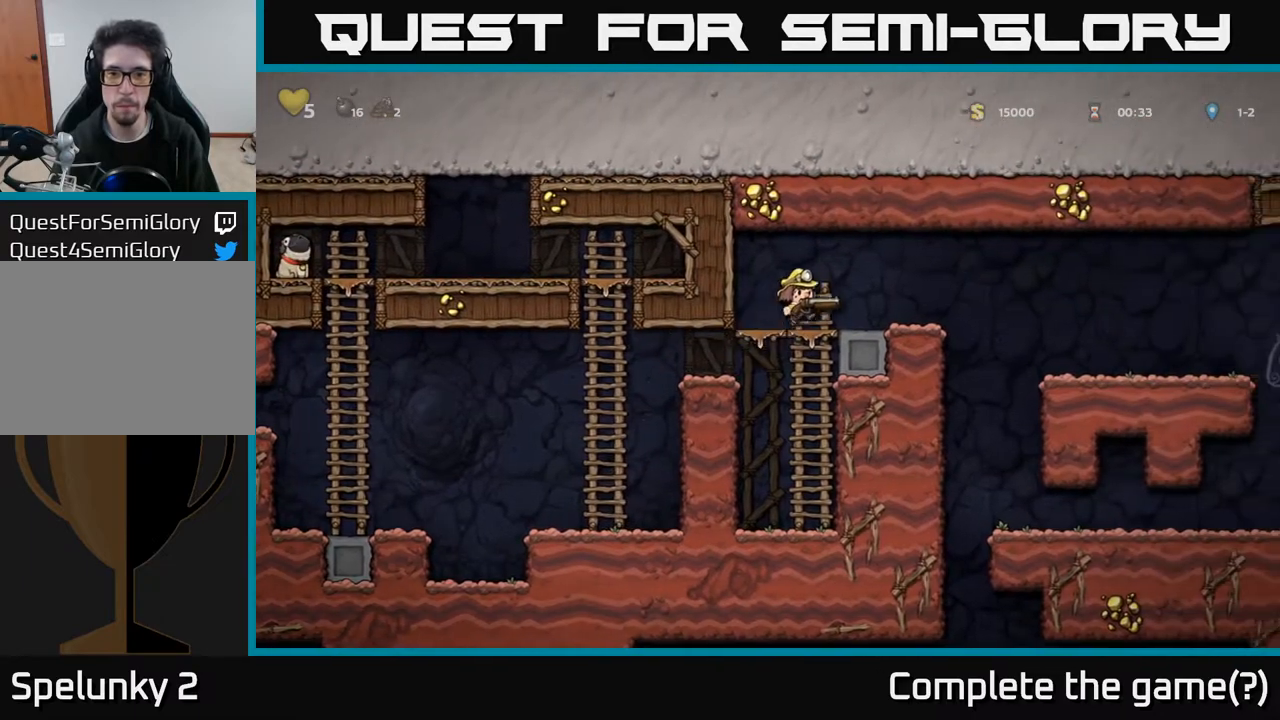
{"buttons": ["DPAD_LEFT"], "left_stick": "center", "right_stick": "center", "events": [[433, "DPAD_RIGHT", "up"], [467, "DPAD_LEFT", "down"]]}
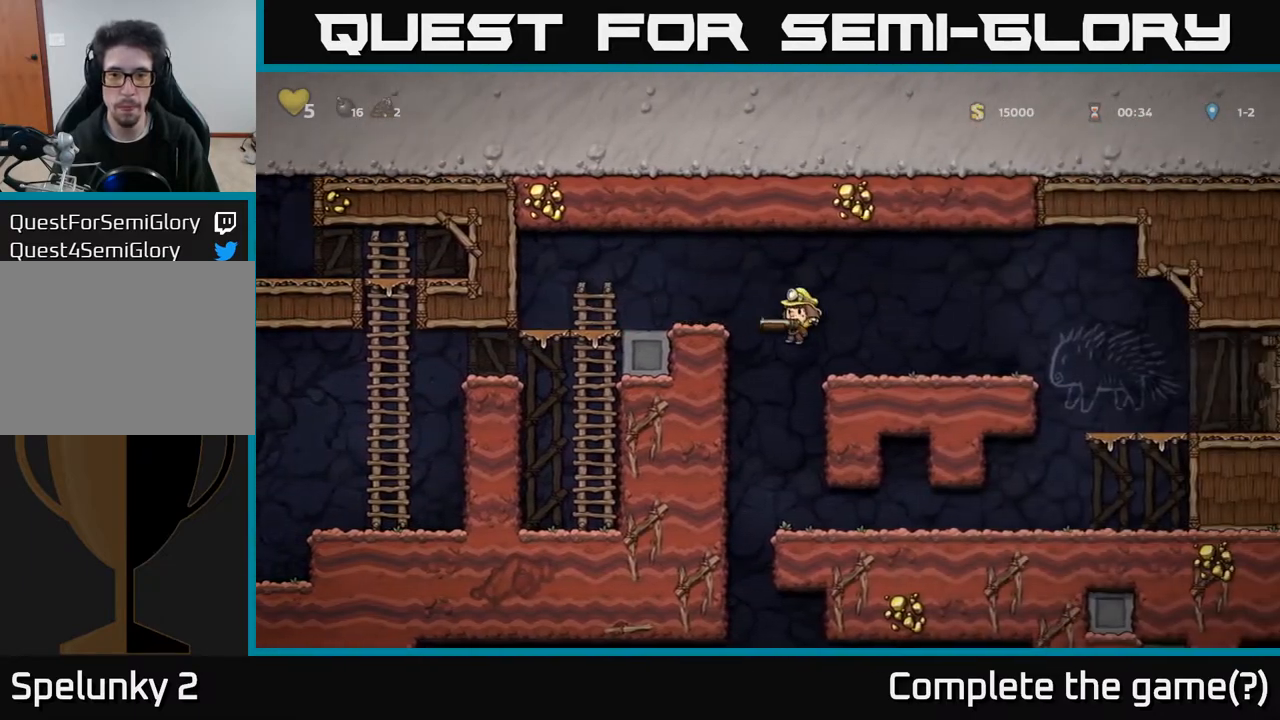
{"buttons": ["DPAD_DOWN"], "left_stick": "center", "right_stick": "center", "events": [[50, "DPAD_LEFT", "up"], [400, "DPAD_DOWN", "down"]]}
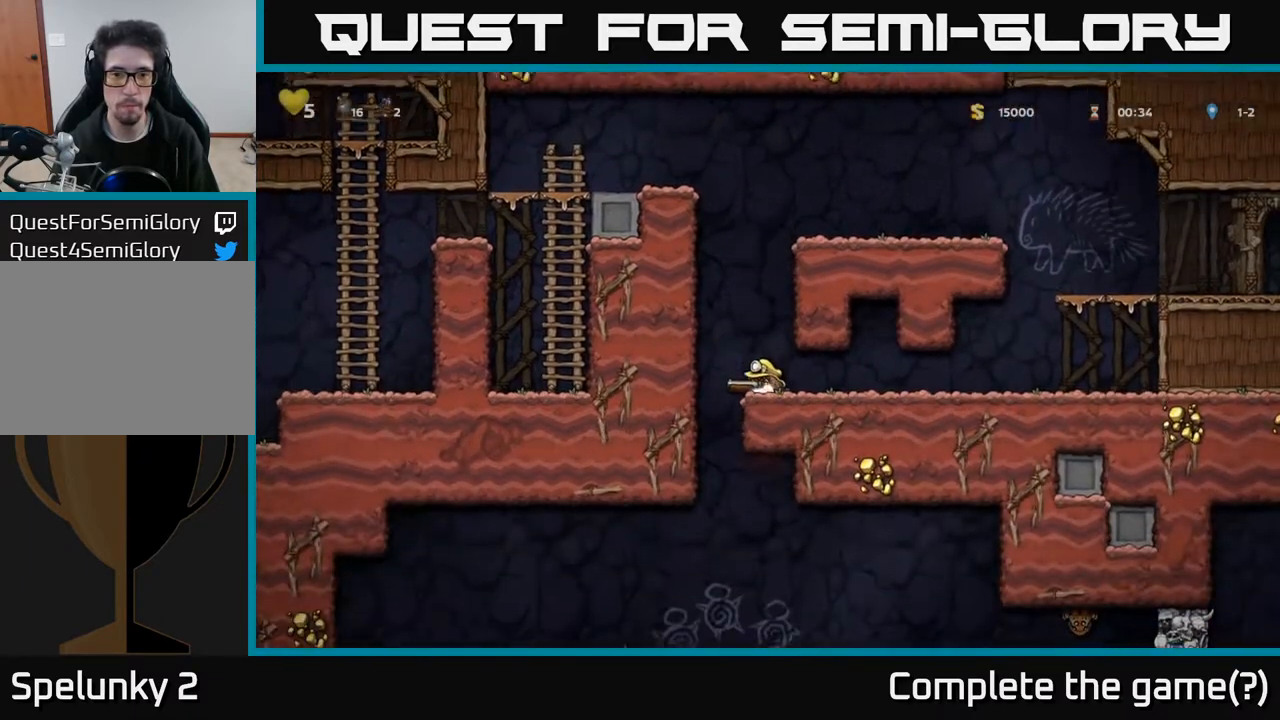
{"buttons": ["DPAD_DOWN"], "left_stick": "center", "right_stick": "center", "events": []}
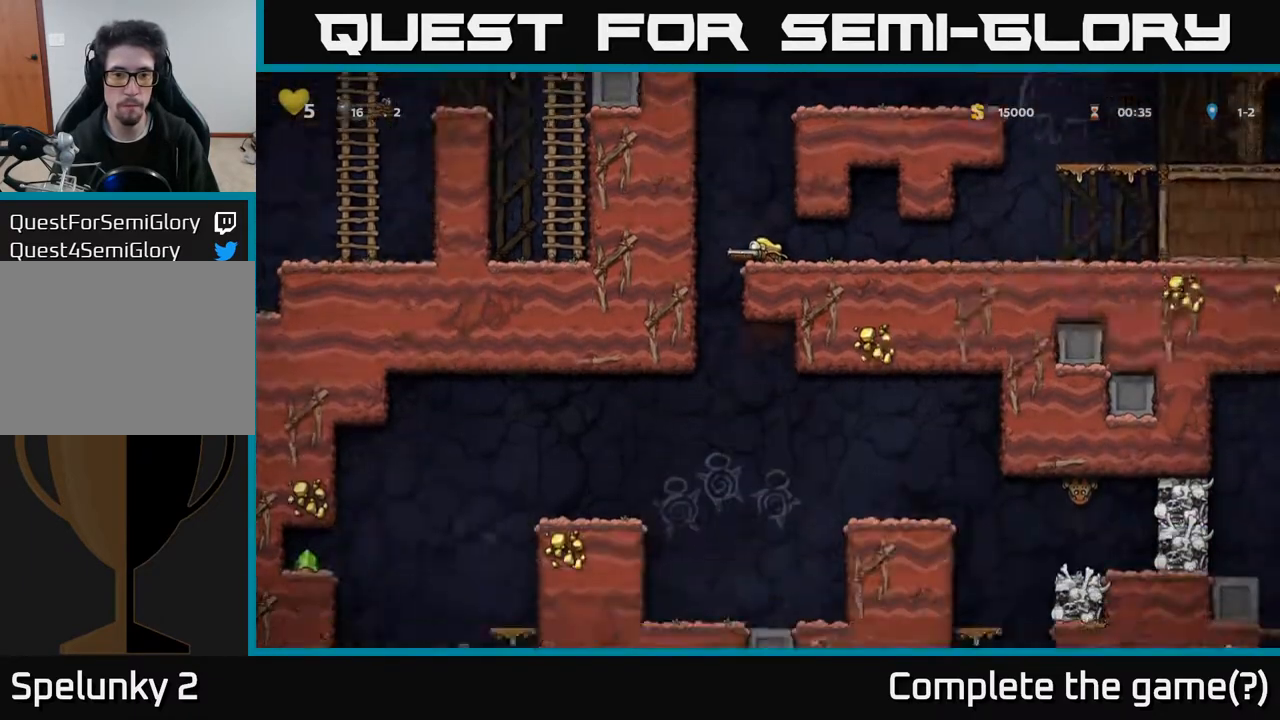
{"buttons": ["DPAD_DOWN"], "left_stick": "center", "right_stick": "center", "events": [[333, "X", "down"], [417, "X", "up"]]}
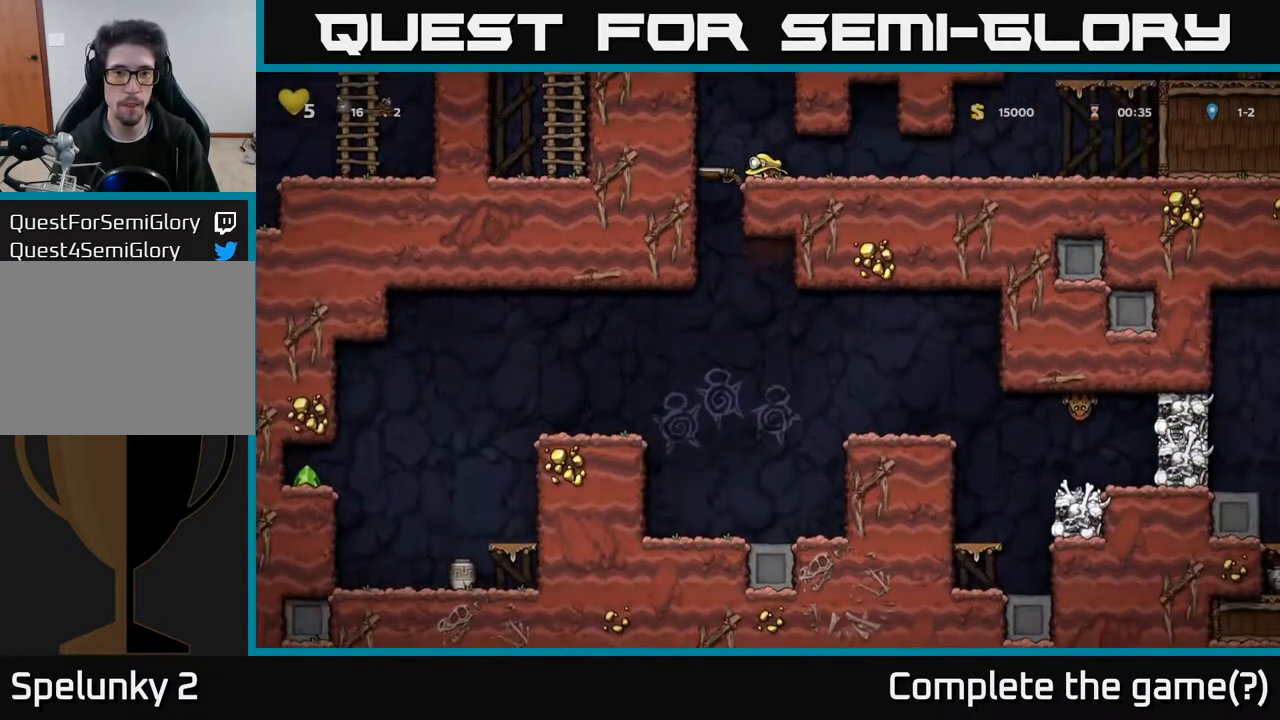
{"buttons": ["A"], "left_stick": "center", "right_stick": "center", "events": [[100, "DPAD_DOWN", "up"], [350, "A", "down"]]}
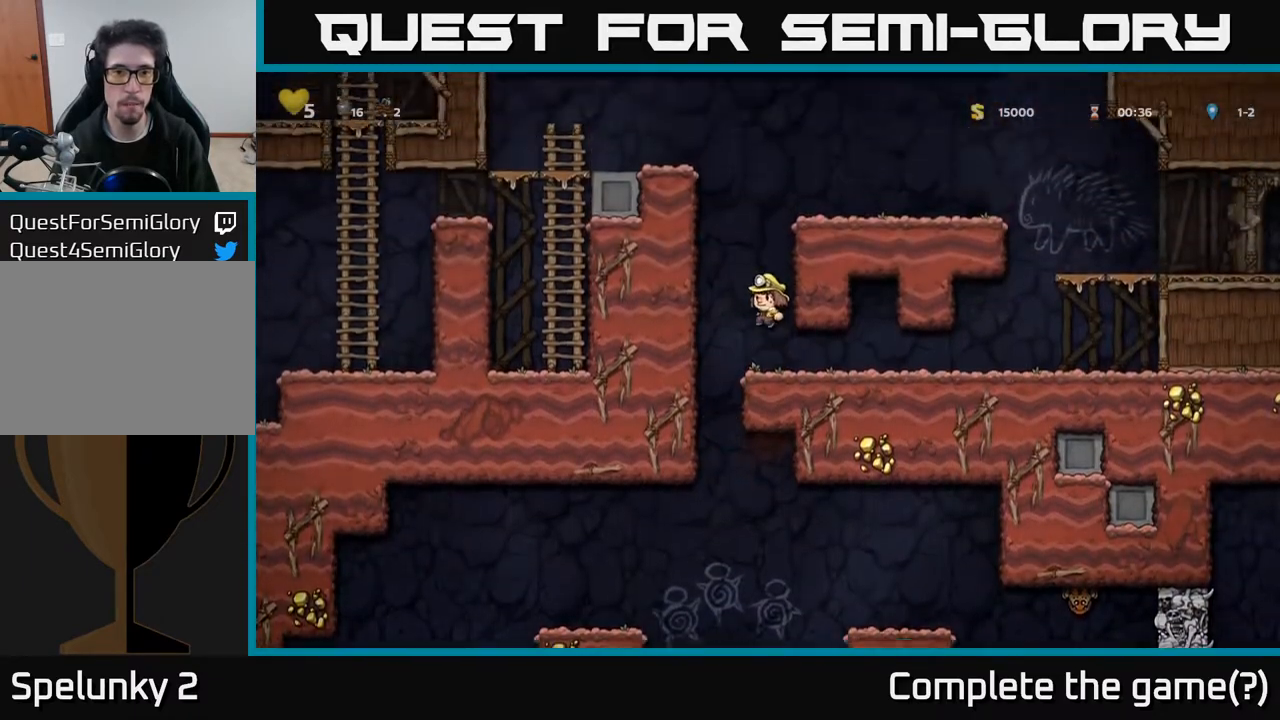
{"buttons": ["DPAD_RIGHT"], "left_stick": "center", "right_stick": "center", "events": [[117, "DPAD_RIGHT", "down"], [200, "A", "up"]]}
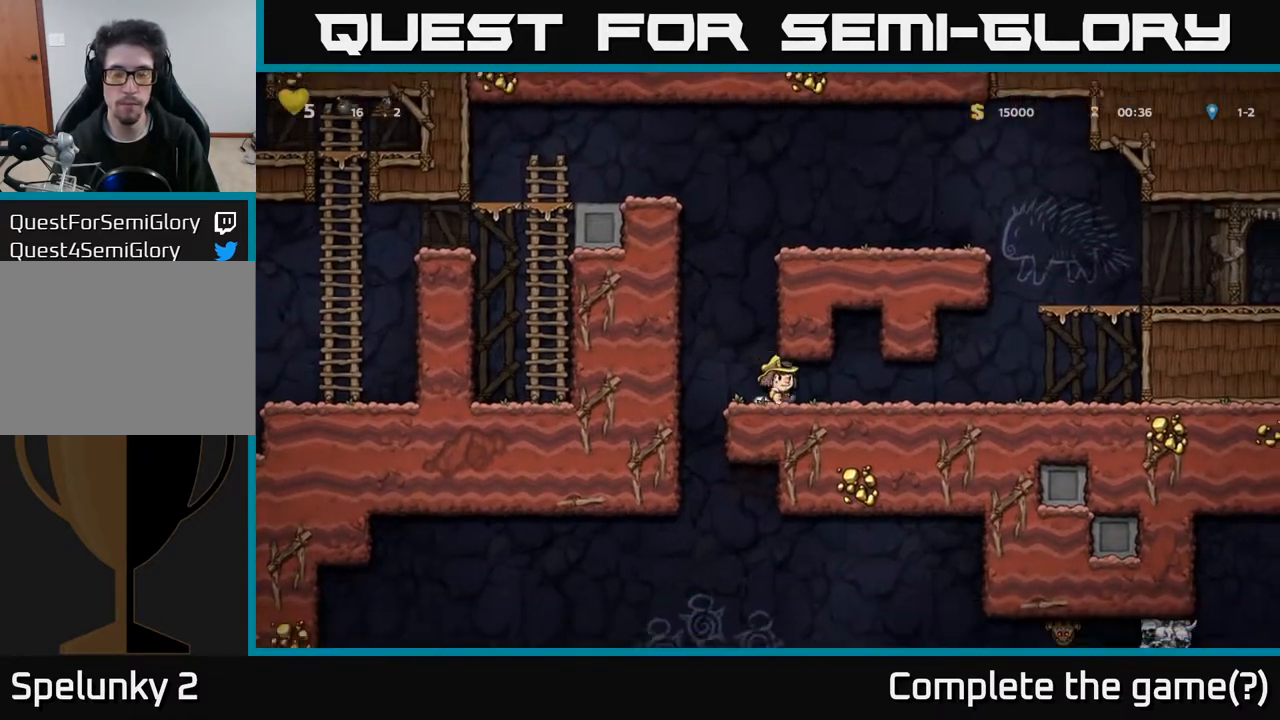
{"buttons": ["A", "DPAD_RIGHT"], "left_stick": "center", "right_stick": "center", "events": [[483, "A", "down"]]}
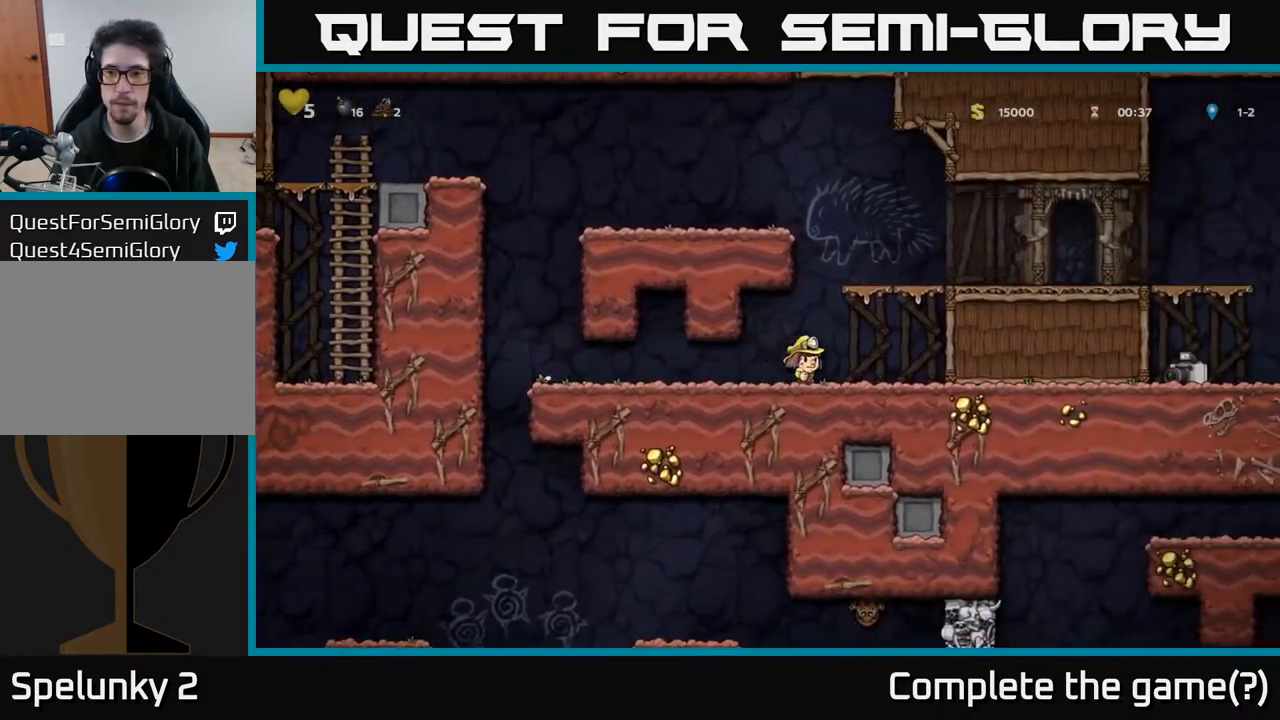
{"buttons": ["DPAD_RIGHT"], "left_stick": "center", "right_stick": "center", "events": [[150, "A", "up"], [367, "A", "down"], [500, "A", "up"]]}
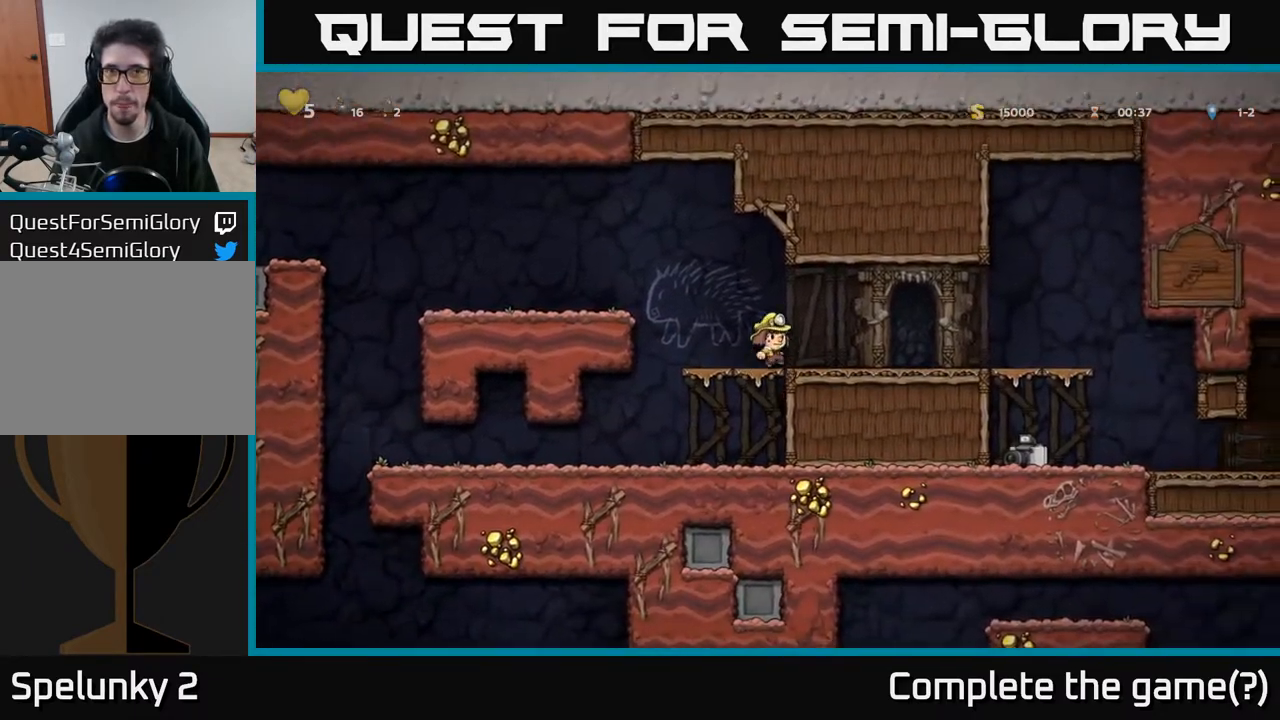
{"buttons": ["A", "DPAD_LEFT"], "left_stick": "center", "right_stick": "center", "events": [[100, "DPAD_RIGHT", "up"], [133, "DPAD_LEFT", "down"], [317, "A", "down"]]}
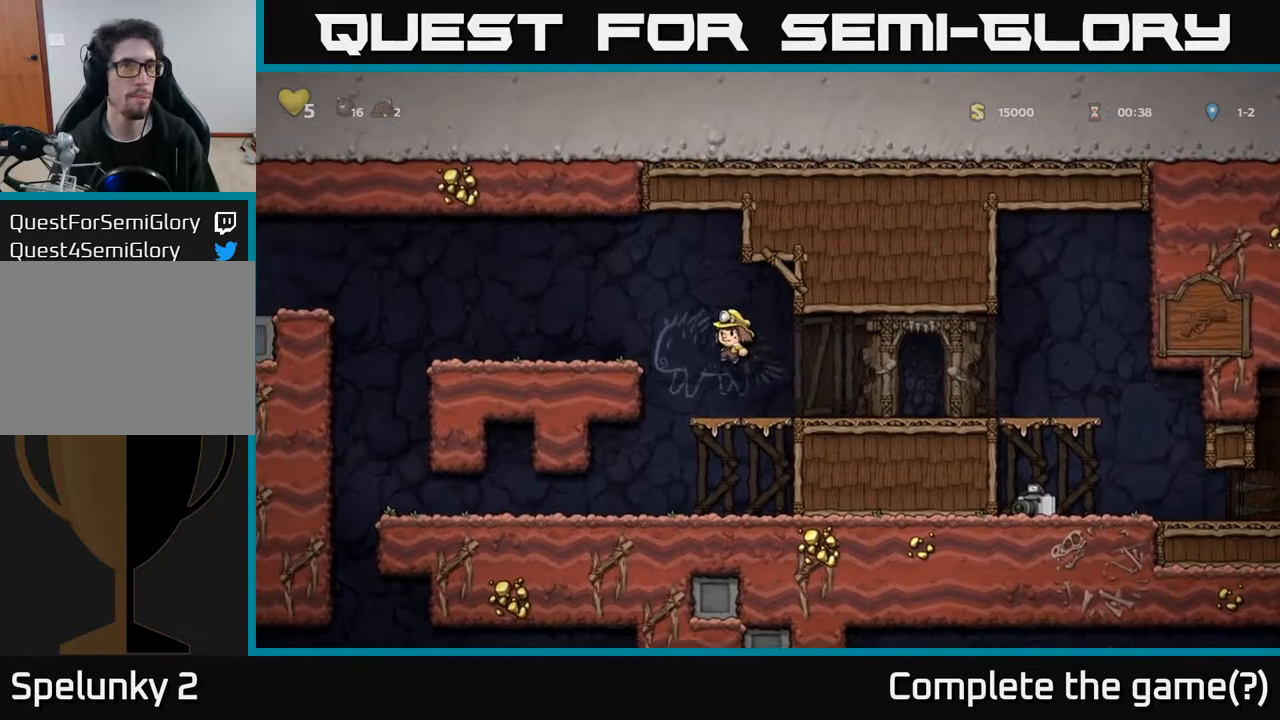
{"buttons": ["DPAD_LEFT"], "left_stick": "center", "right_stick": "center", "events": [[133, "A", "up"]]}